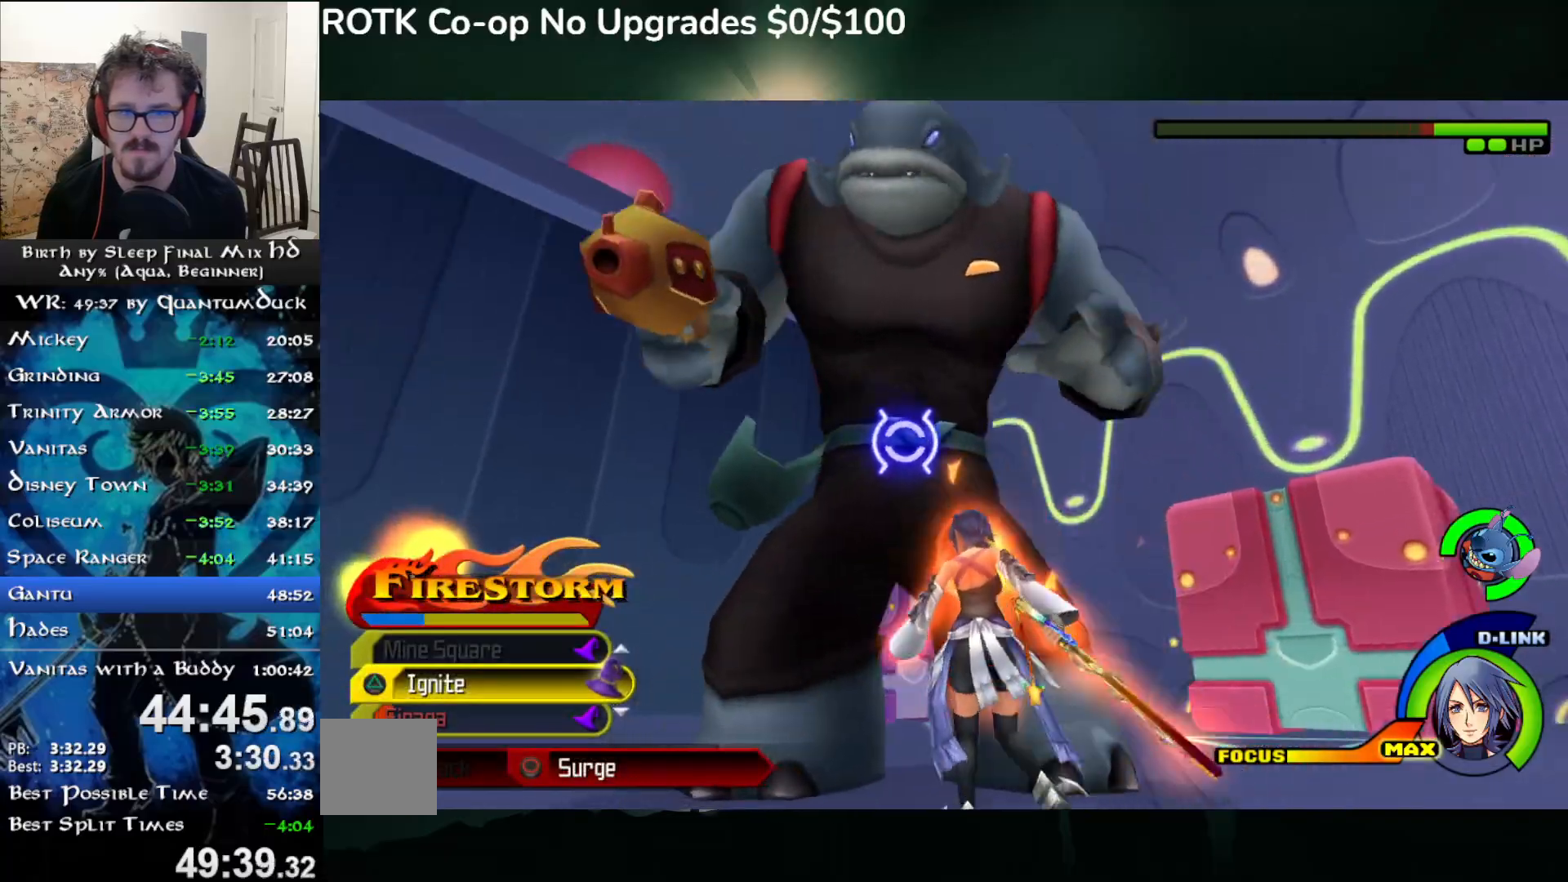
Gameplay with a controller (PlayStation layout); each line is a JSON object with the inputs held at the frame after it (dt_ms = milliseconds from this image to that frame). "events" lists button and stick changes between this image and that frame as [ms after this image, input, new state], when the widget could be followed in between. Not read: L1.
{"dt_ms": 500, "buttons": [], "left_stick": "up", "right_stick": "center", "events": [[117, "TRIANGLE", "up"], [183, "TRIANGLE", "down"], [283, "TRIANGLE", "up"], [333, "TRIANGLE", "down"], [433, "TRIANGLE", "up"]]}
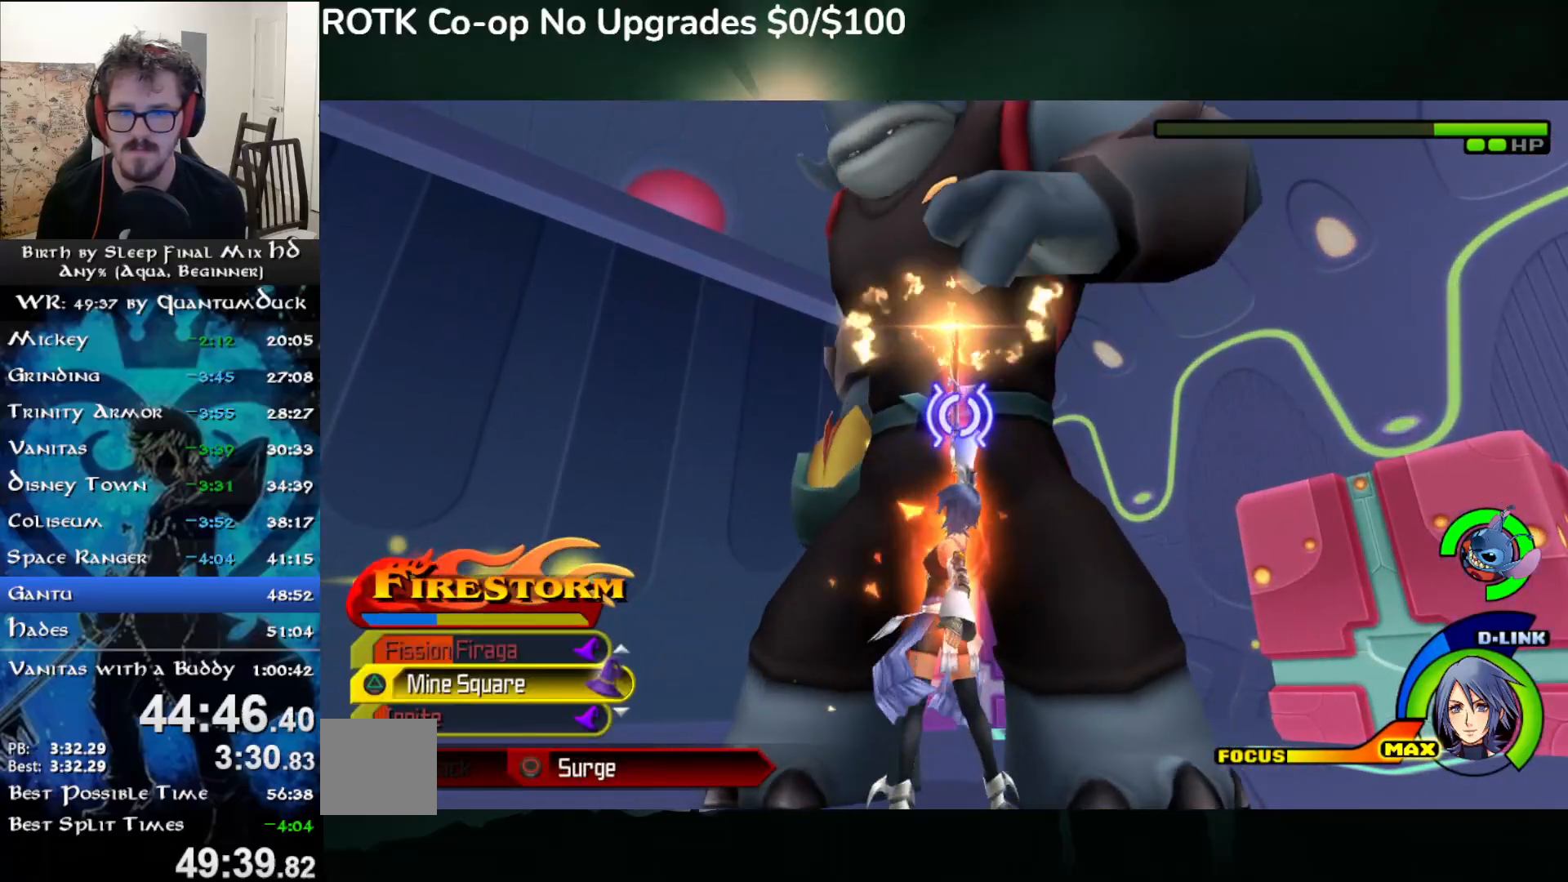
{"dt_ms": 500, "buttons": [], "left_stick": "up", "right_stick": "center", "events": [[17, "TRIANGLE", "down"], [117, "TRIANGLE", "up"], [217, "TRIANGLE", "down"], [300, "TRIANGLE", "up"], [400, "TRIANGLE", "down"], [500, "TRIANGLE", "up"]]}
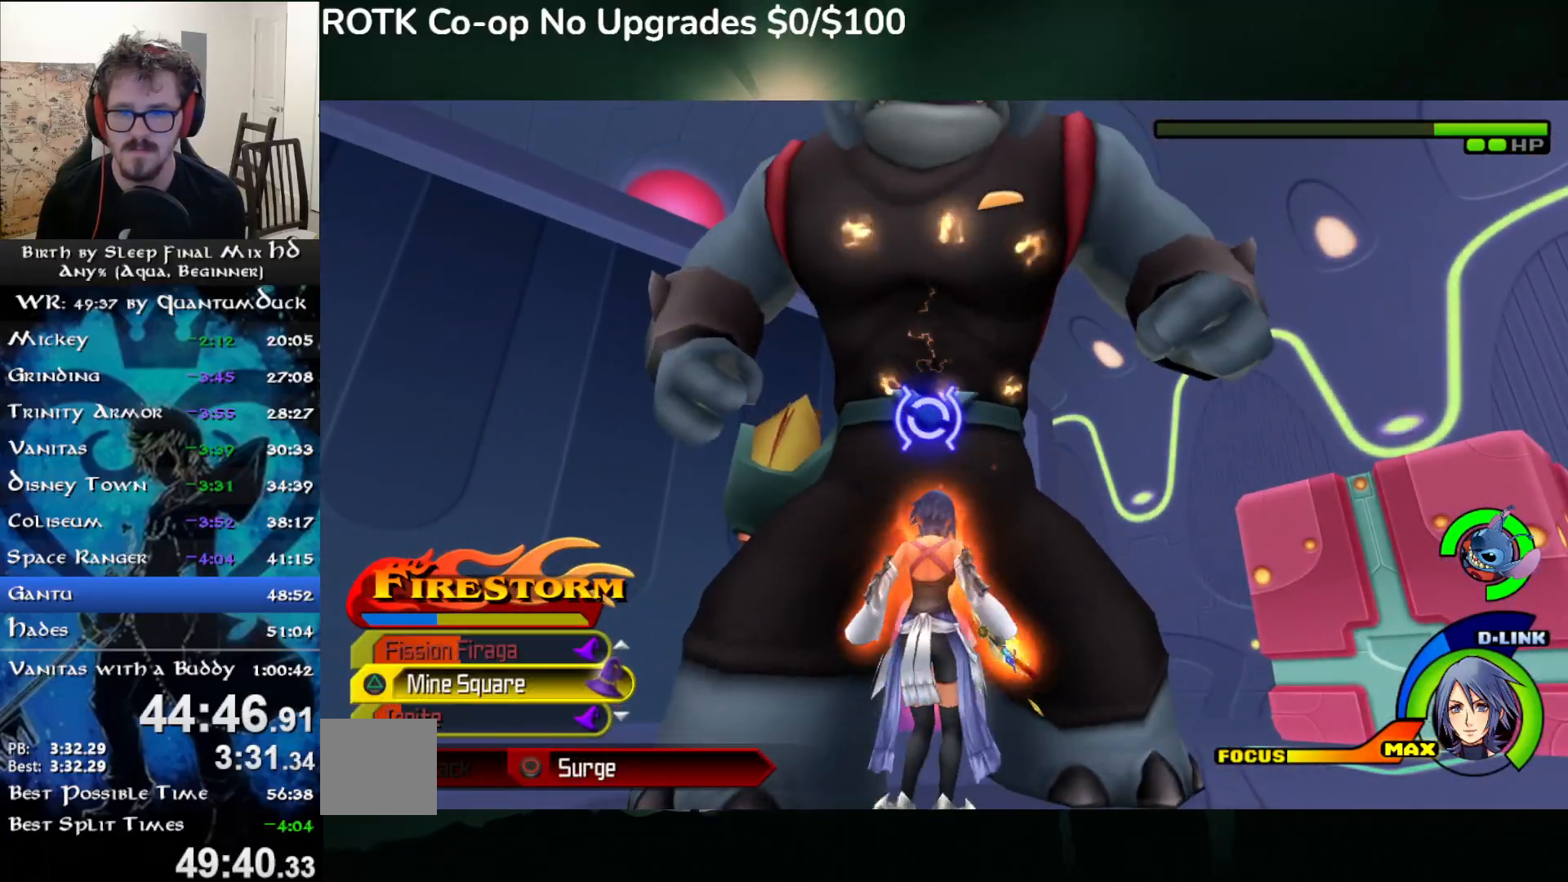
{"dt_ms": 500, "buttons": ["TRIANGLE"], "left_stick": "up", "right_stick": "center", "events": [[67, "TRIANGLE", "down"], [167, "TRIANGLE", "up"], [233, "TRIANGLE", "down"], [333, "TRIANGLE", "up"], [400, "TRIANGLE", "down"]]}
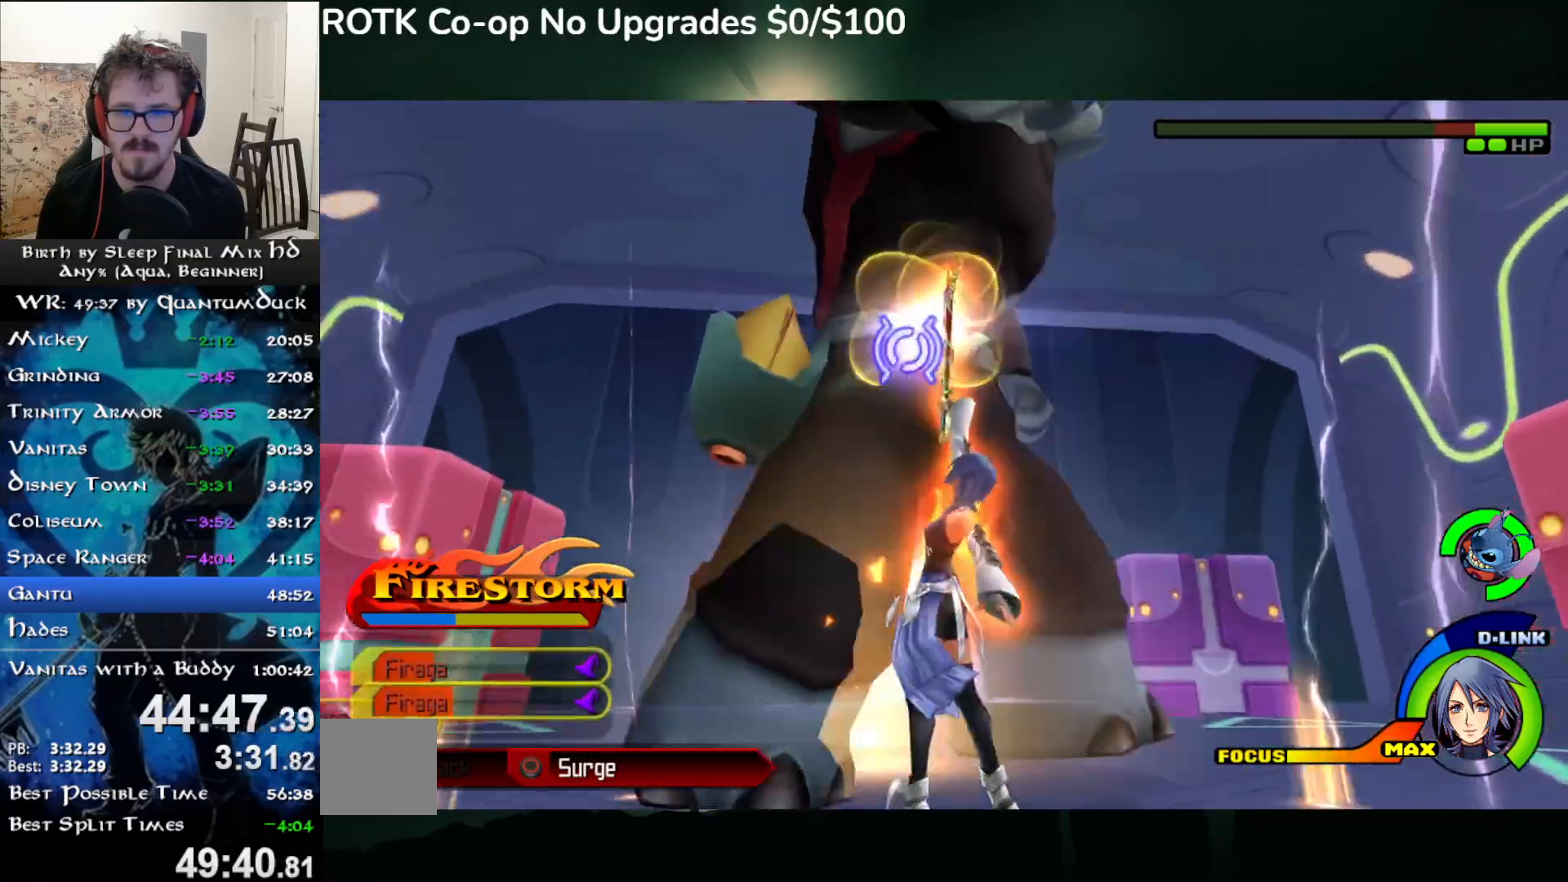
{"dt_ms": 500, "buttons": [], "left_stick": "up", "right_stick": "center", "events": [[17, "TRIANGLE", "up"]]}
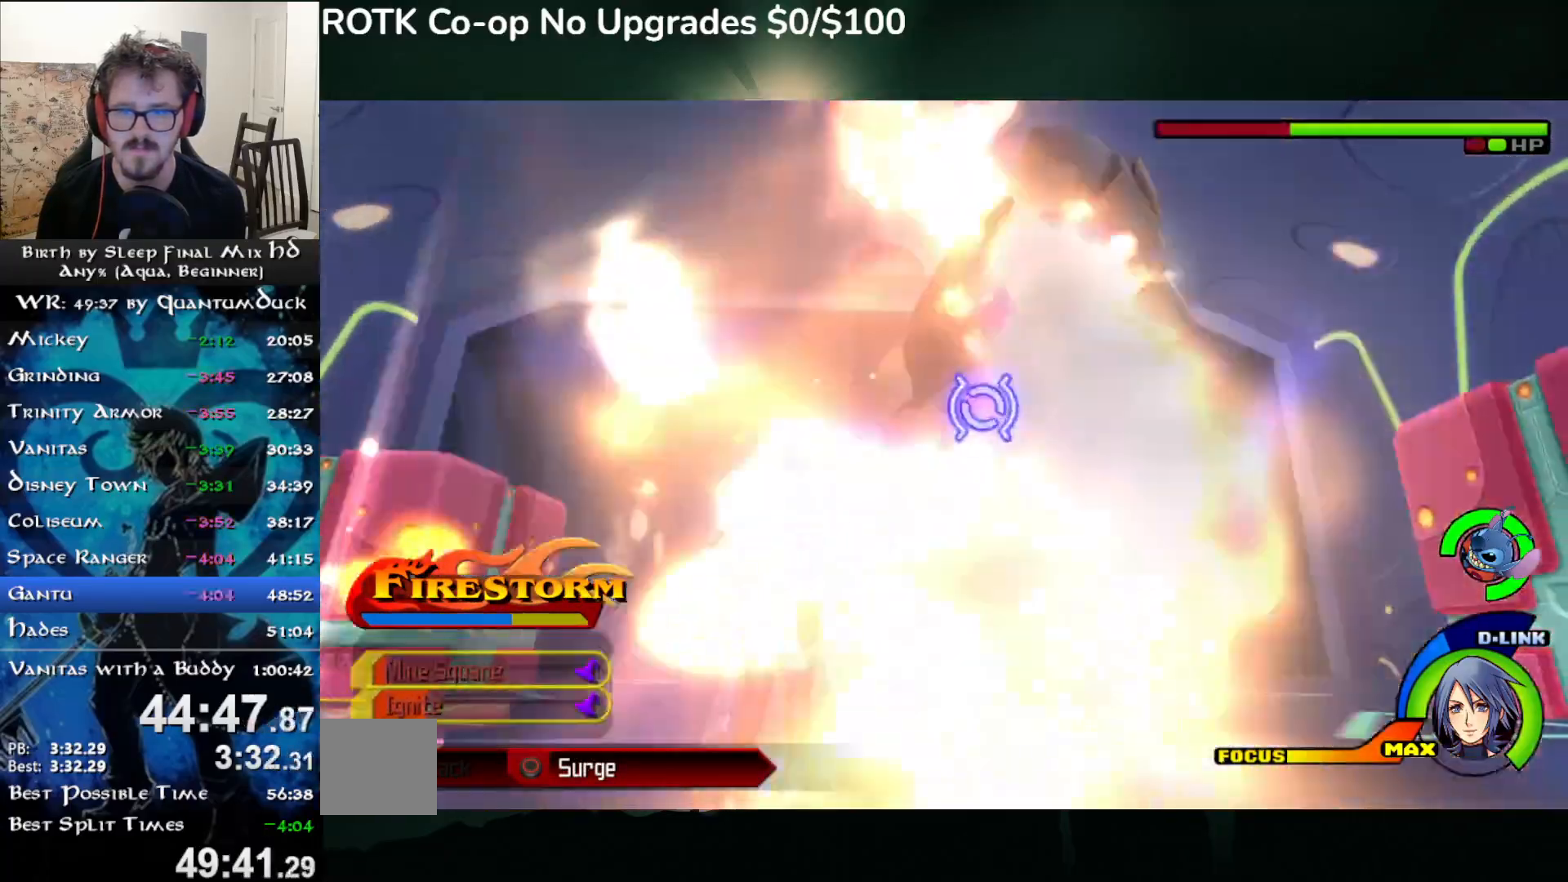
{"dt_ms": 500, "buttons": ["CIRCLE"], "left_stick": "up", "right_stick": "center", "events": [[117, "CIRCLE", "down"], [233, "CIRCLE", "up"], [283, "CIRCLE", "down"], [383, "CIRCLE", "up"], [450, "CIRCLE", "down"]]}
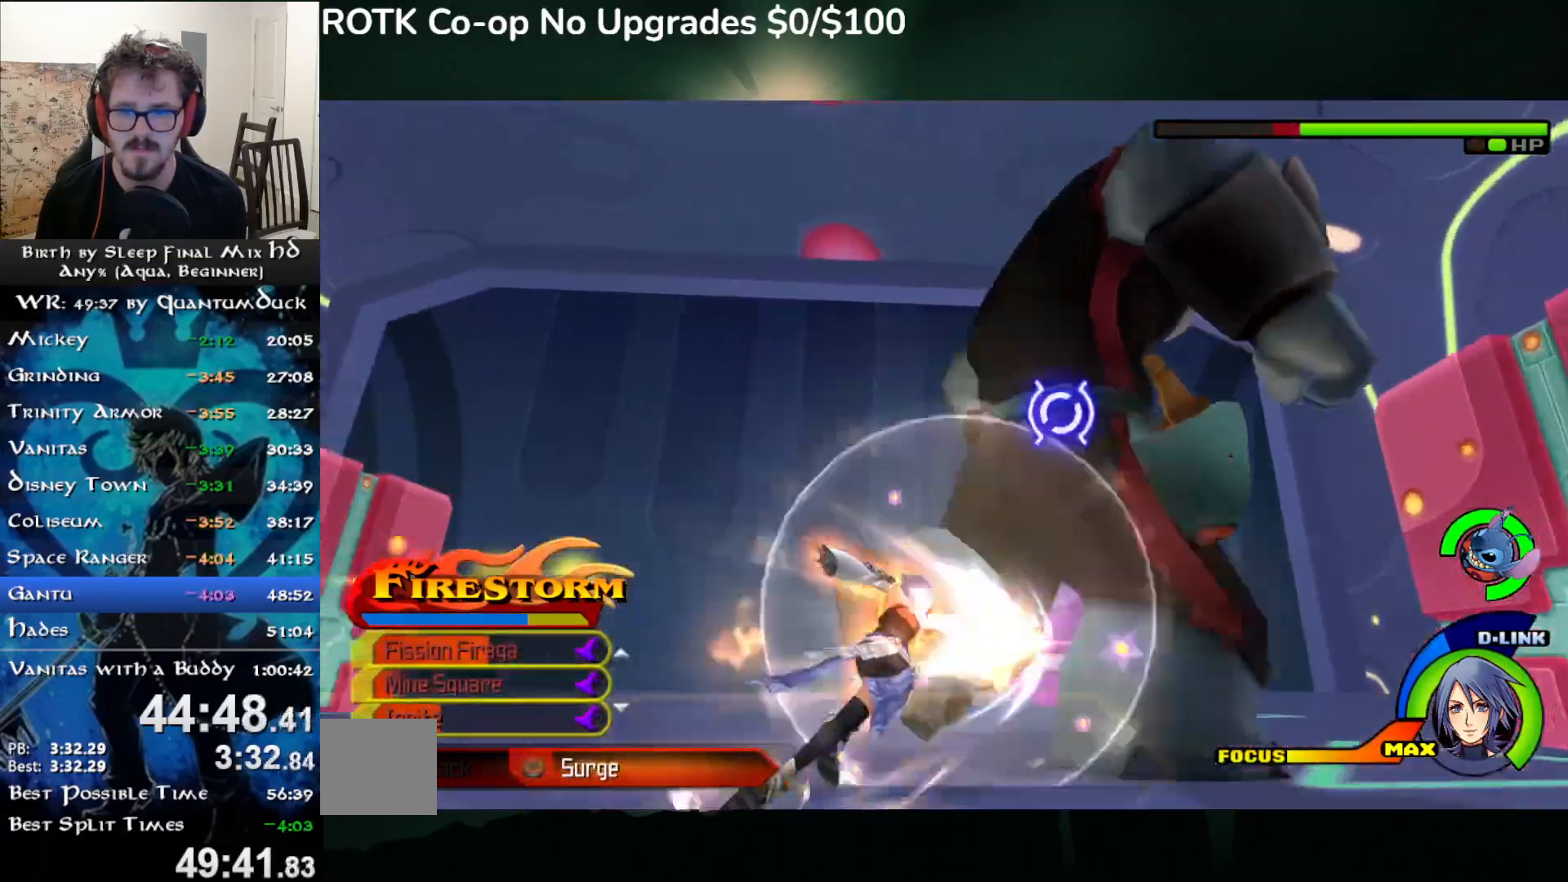
{"dt_ms": 500, "buttons": ["CIRCLE"], "left_stick": "up", "right_stick": "center", "events": [[50, "CIRCLE", "up"], [117, "CIRCLE", "down"], [217, "CIRCLE", "up"], [283, "CIRCLE", "down"], [383, "CIRCLE", "up"], [433, "CIRCLE", "down"]]}
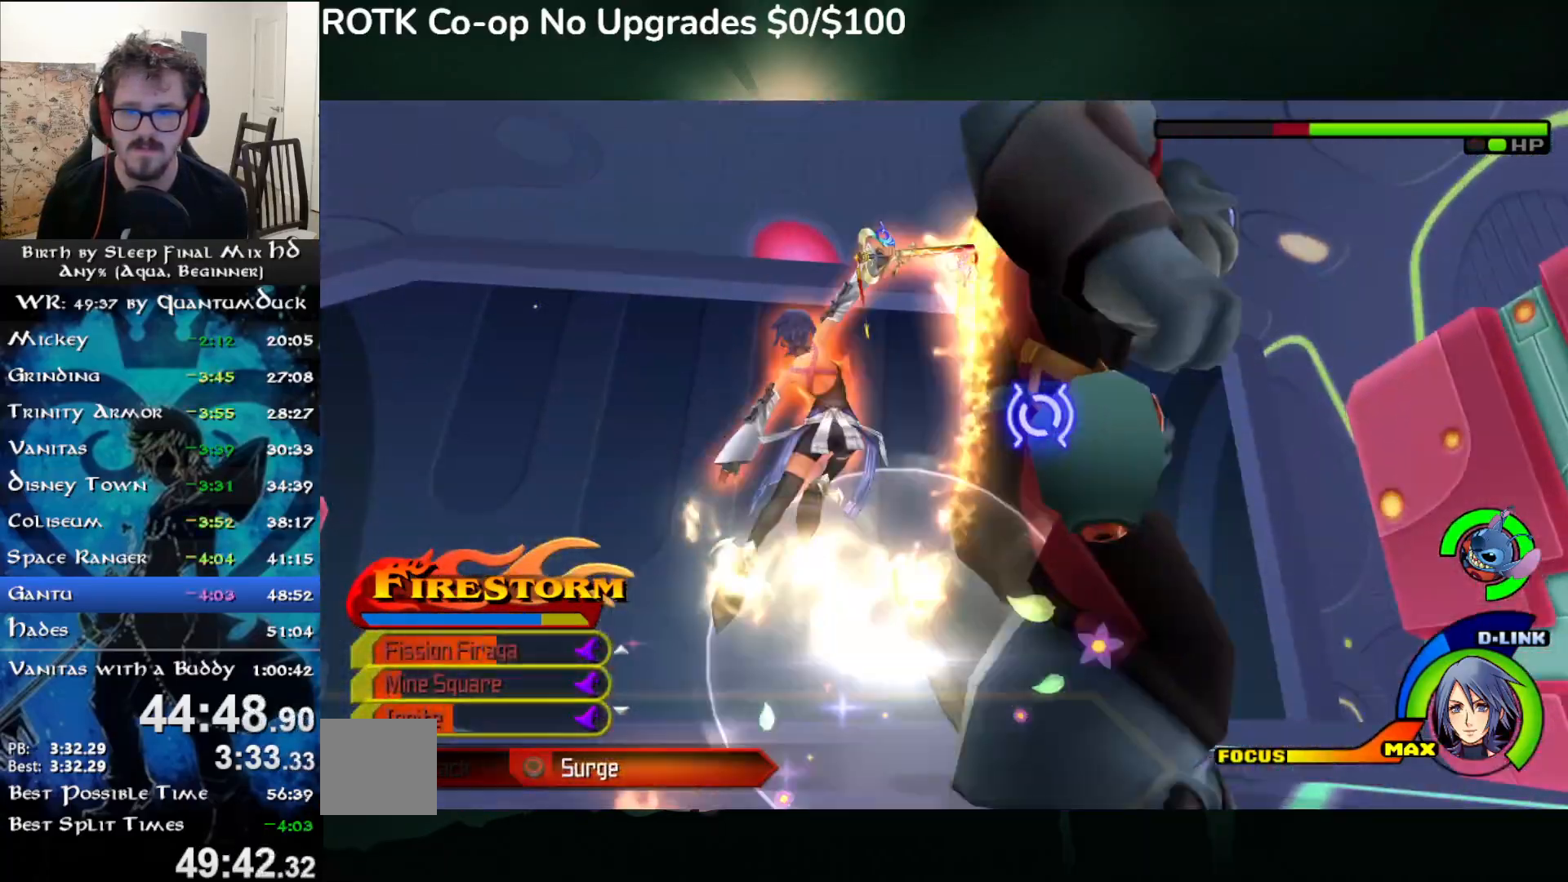
{"dt_ms": 500, "buttons": [], "left_stick": "up", "right_stick": "right", "events": [[50, "CIRCLE", "up"], [133, "CIRCLE", "down"], [183, "CIRCLE", "up"], [333, "L2", "down"], [467, "L2", "up"], [500, "right_stick", "right"]]}
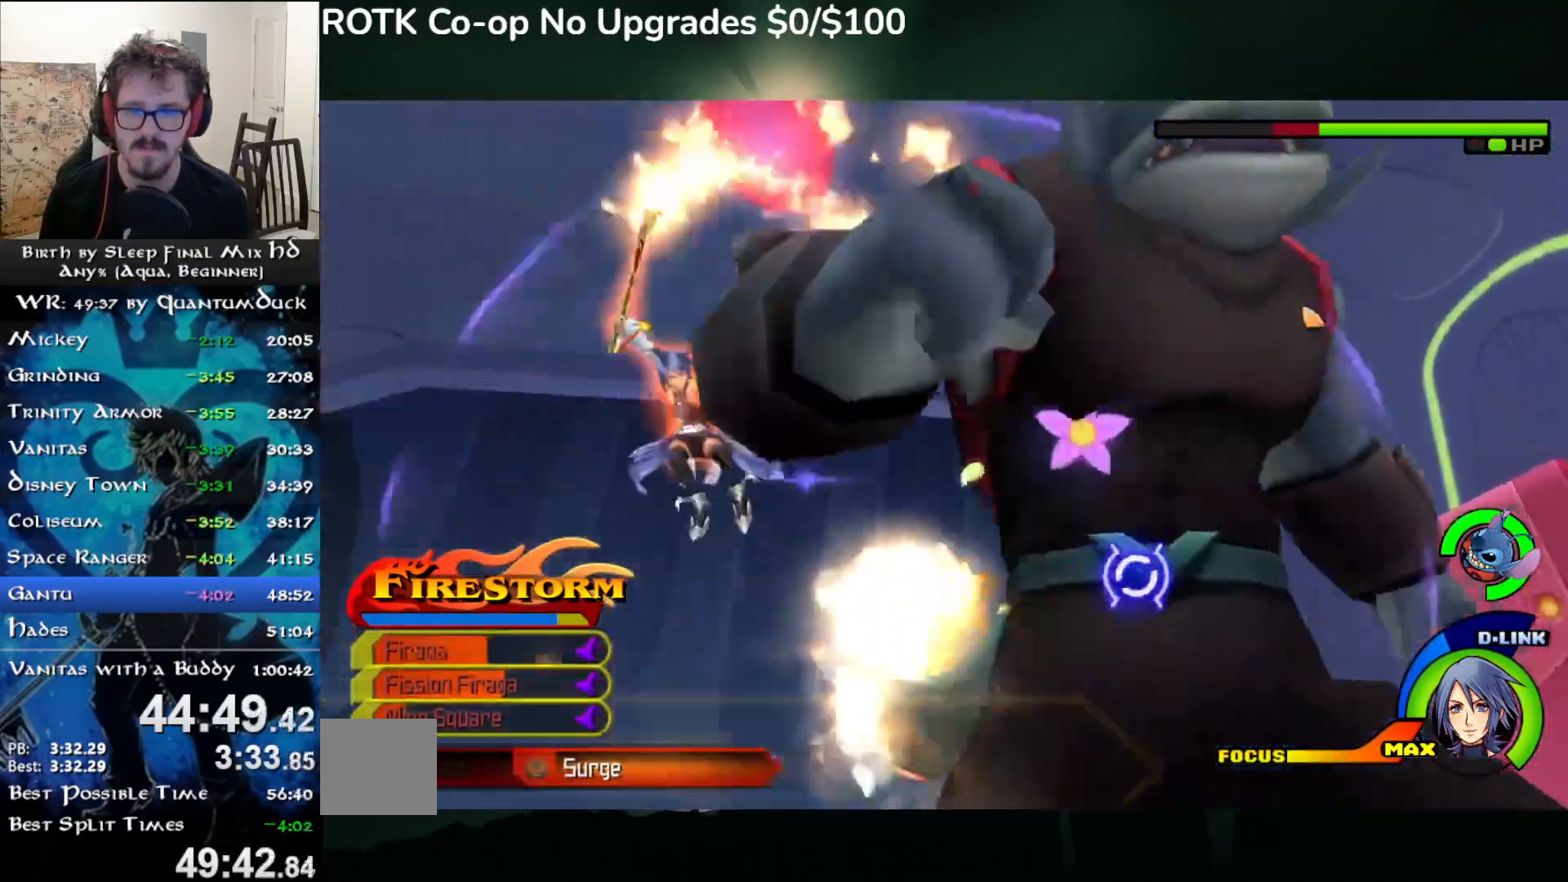
{"dt_ms": 500, "buttons": ["CIRCLE"], "left_stick": "up", "right_stick": "right", "events": [[450, "CIRCLE", "down"]]}
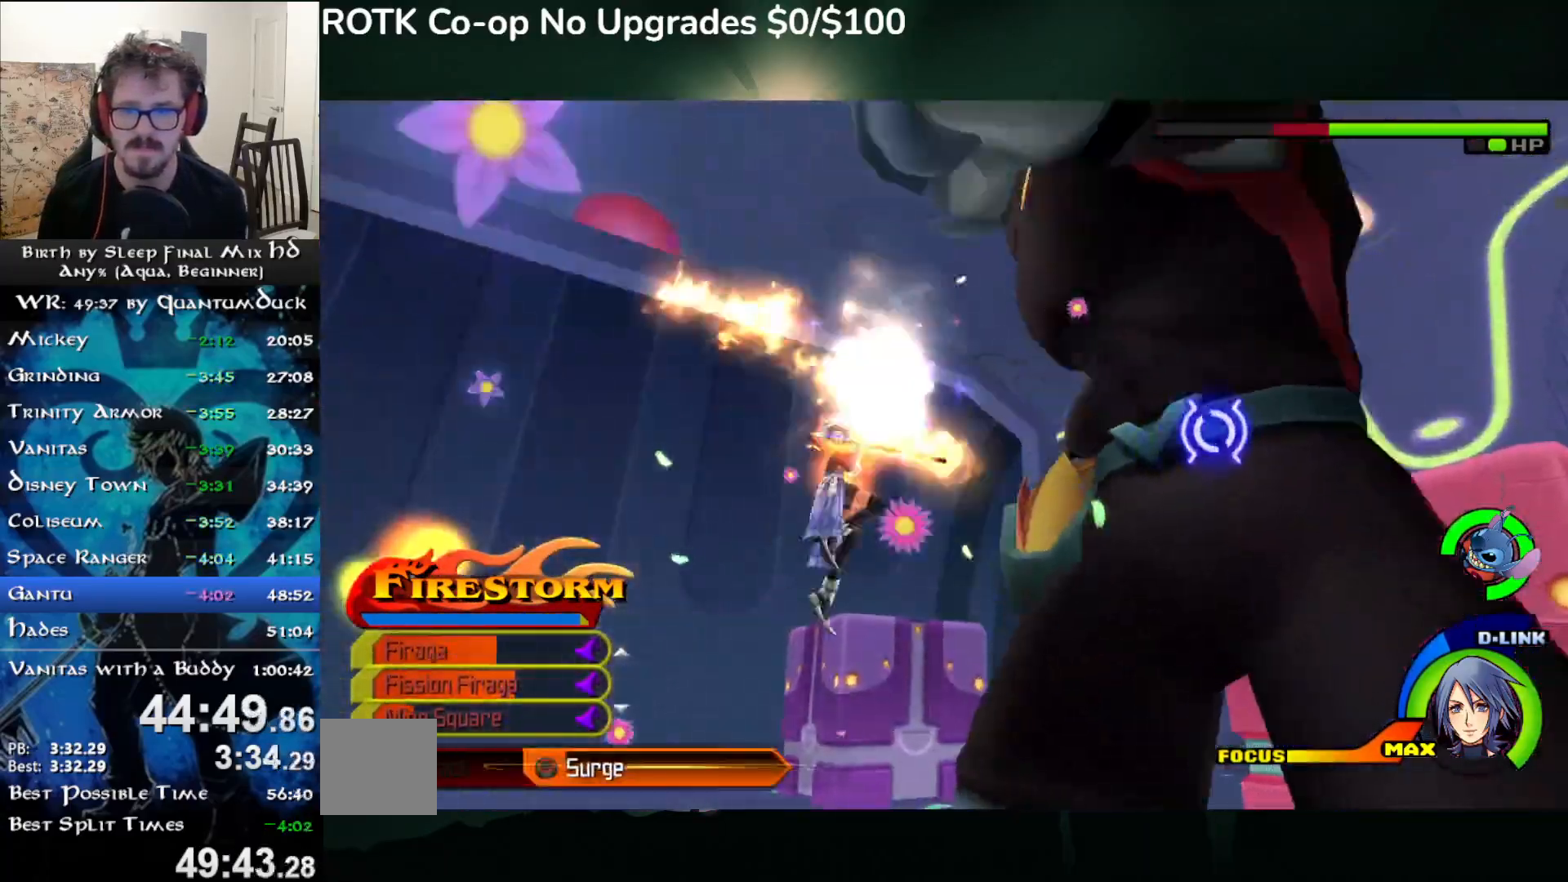
{"dt_ms": 1000, "buttons": [], "left_stick": "up-right", "right_stick": "center"}
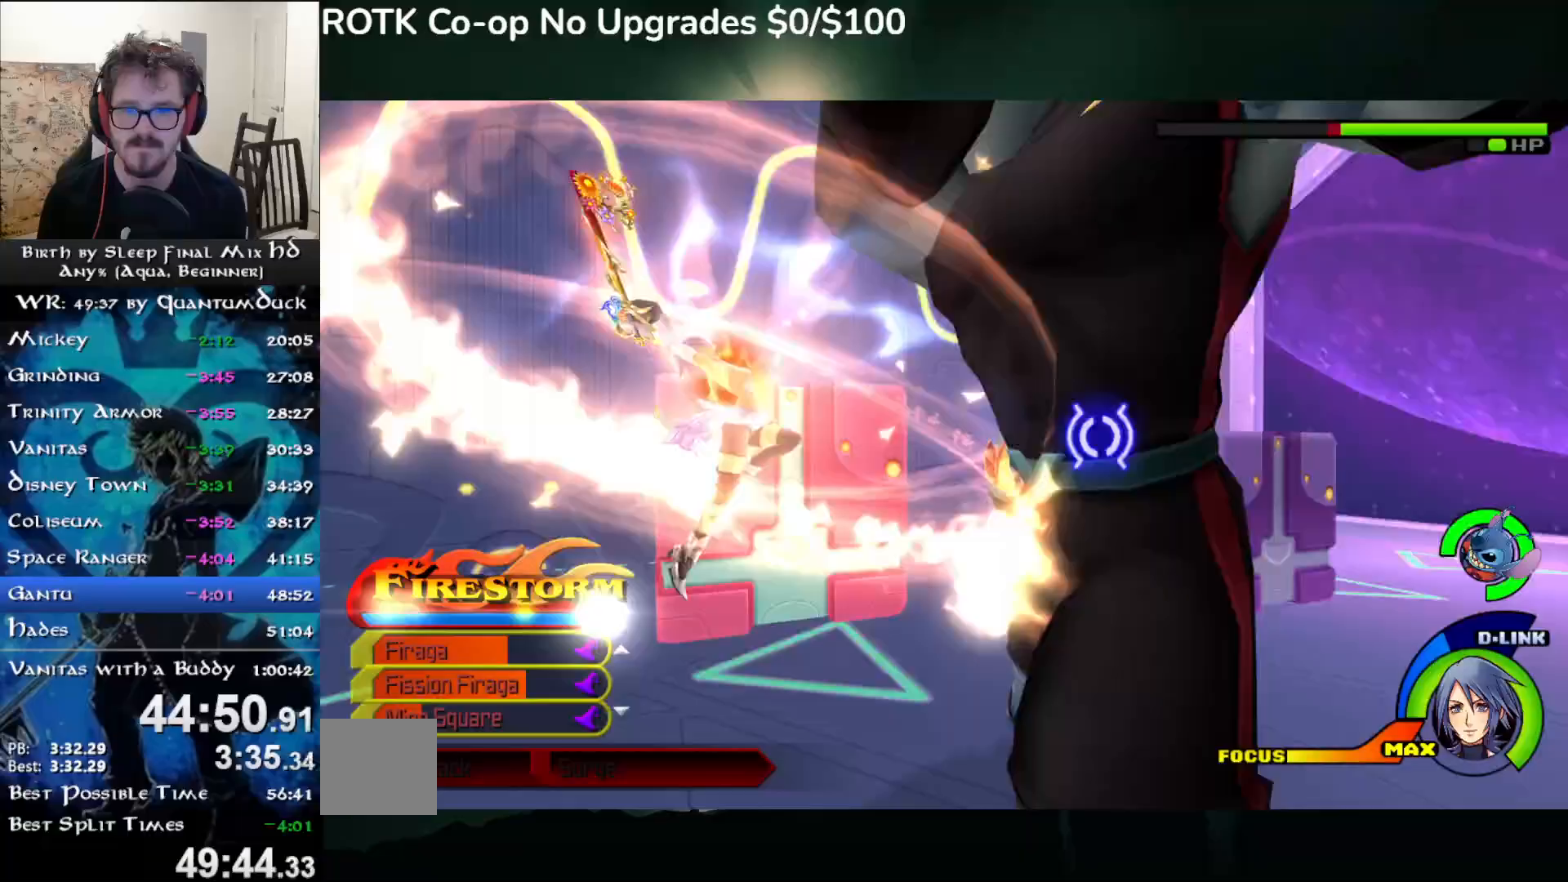
{"dt_ms": 500, "buttons": [], "left_stick": "up-right", "right_stick": "center", "events": []}
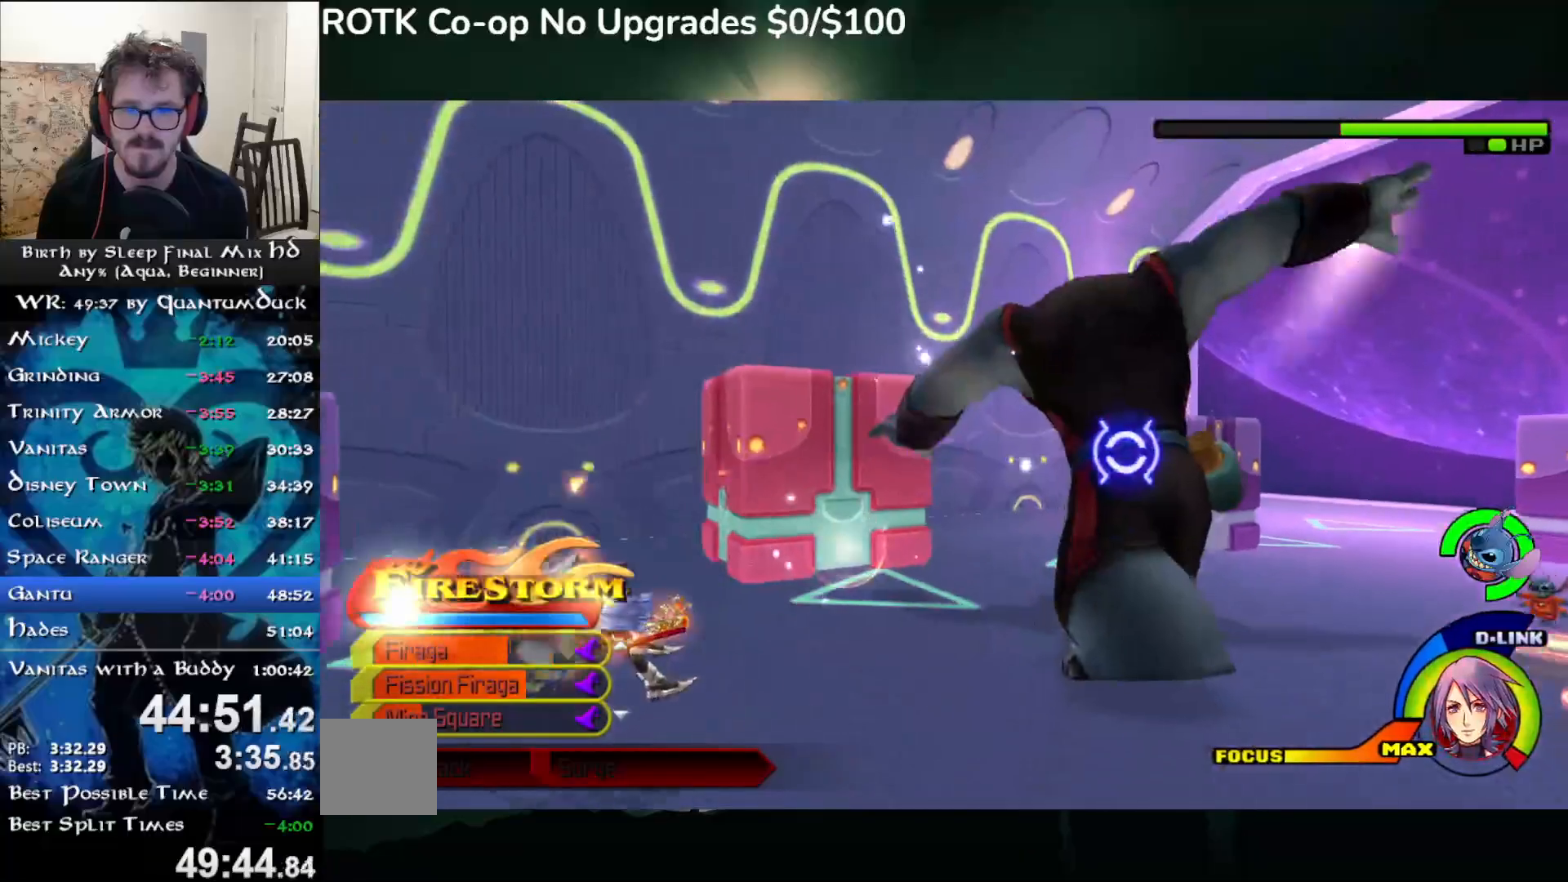
{"dt_ms": 500, "buttons": ["SQUARE"], "left_stick": "up-right", "right_stick": "center", "events": [[283, "SQUARE", "down"], [383, "SQUARE", "up"], [467, "SQUARE", "down"]]}
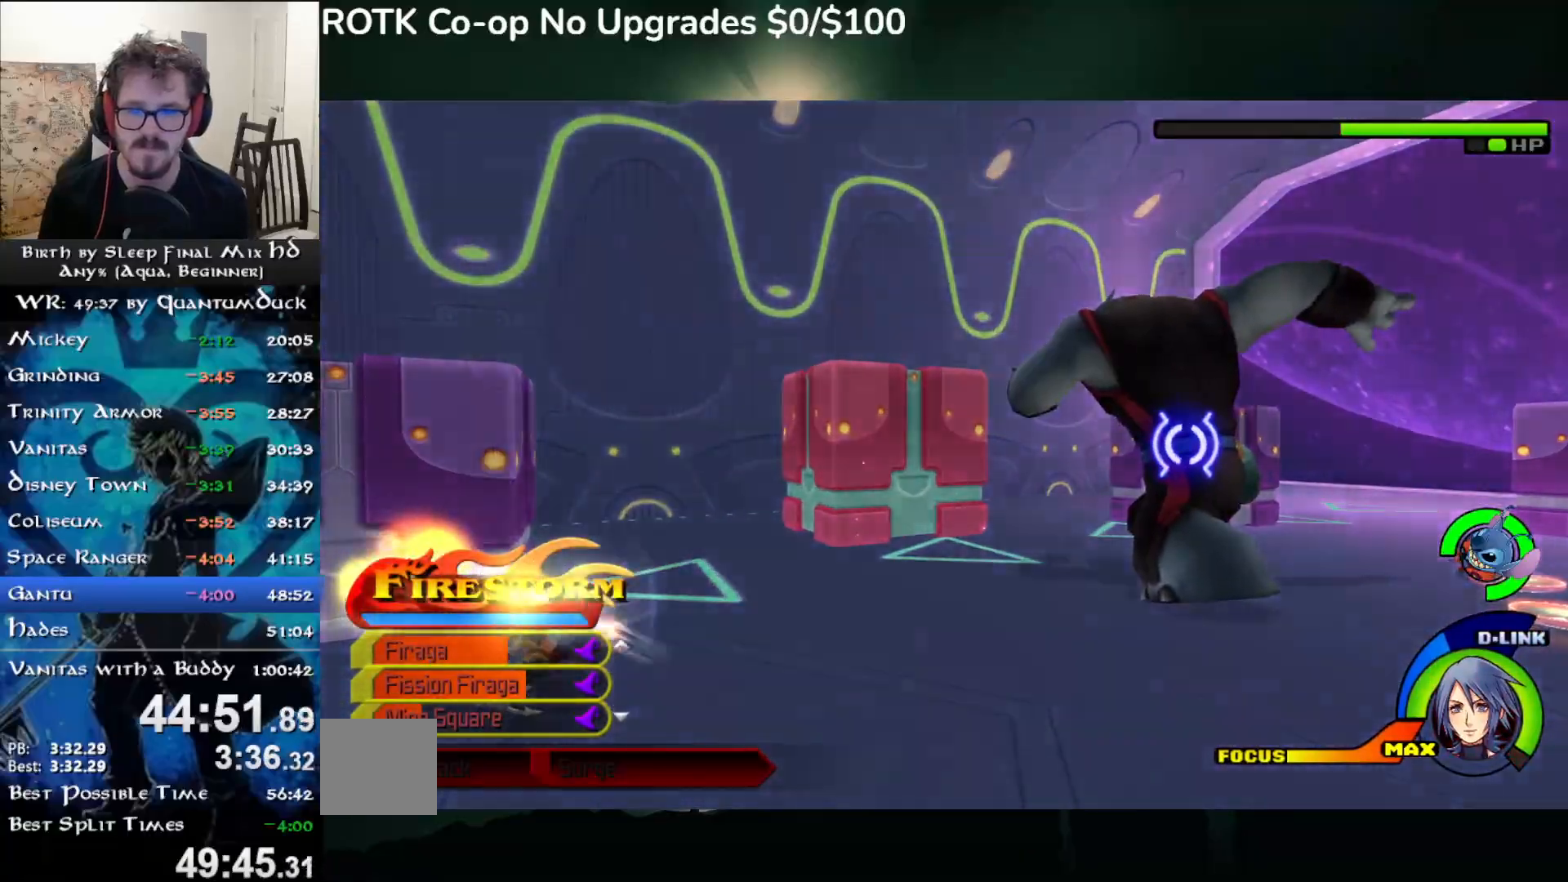
{"dt_ms": 500, "buttons": [], "left_stick": "up-right", "right_stick": "center", "events": [[83, "SQUARE", "up"], [150, "SQUARE", "down"], [267, "SQUARE", "up"], [350, "SQUARE", "down"], [450, "SQUARE", "up"]]}
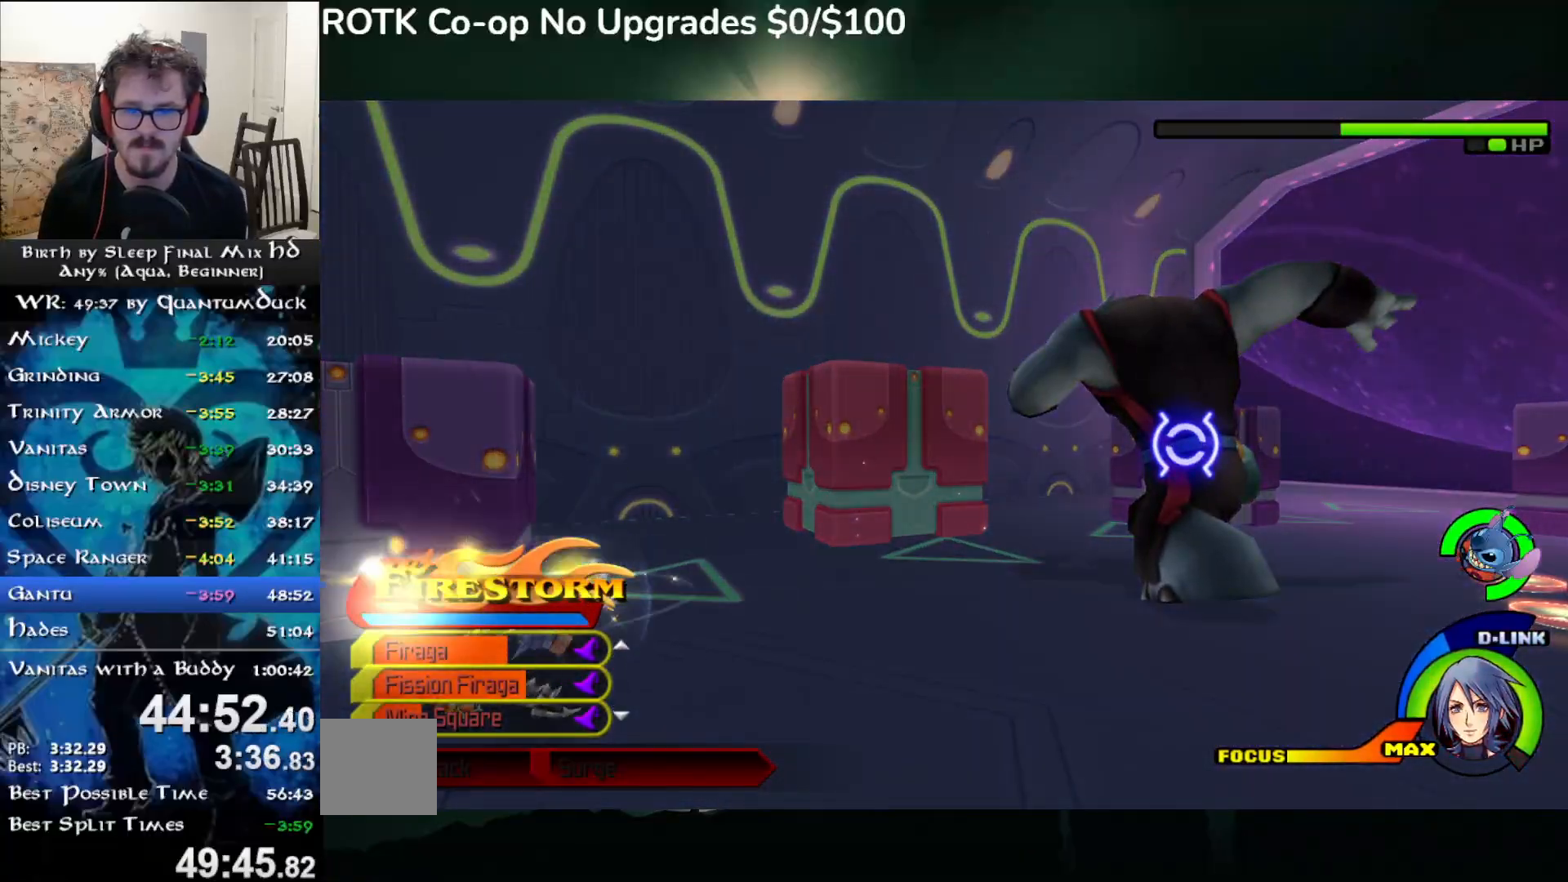
{"dt_ms": 500, "buttons": [], "left_stick": "up-right", "right_stick": "center", "events": [[17, "SQUARE", "down"], [133, "SQUARE", "up"]]}
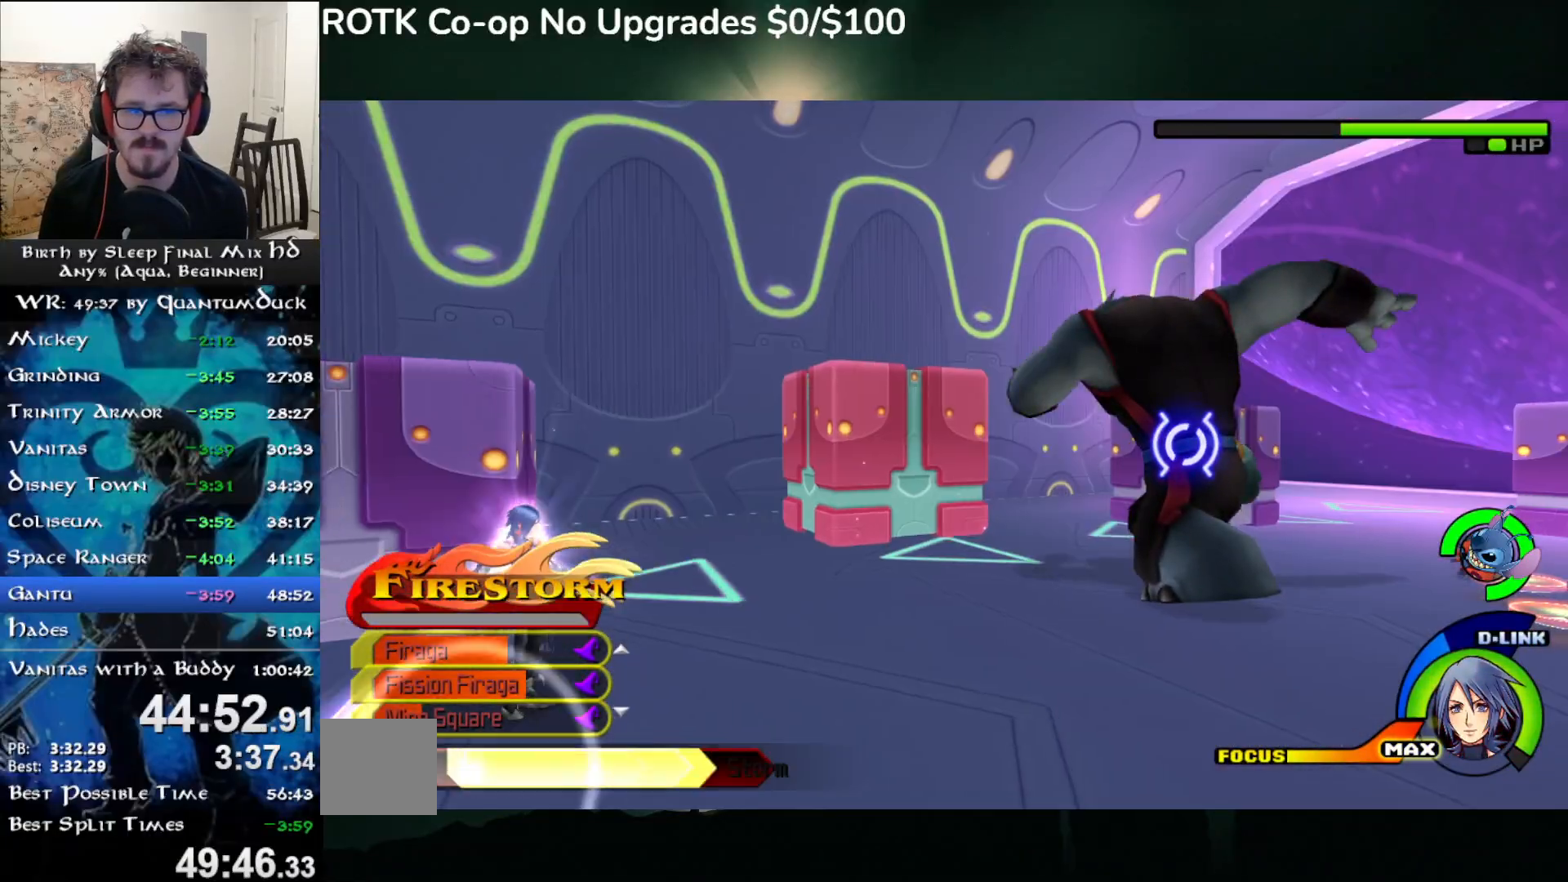
{"dt_ms": 500, "buttons": ["CIRCLE"], "left_stick": "up-right", "right_stick": "center", "events": [[317, "CIRCLE", "down"], [400, "CIRCLE", "up"], [500, "CIRCLE", "down"]]}
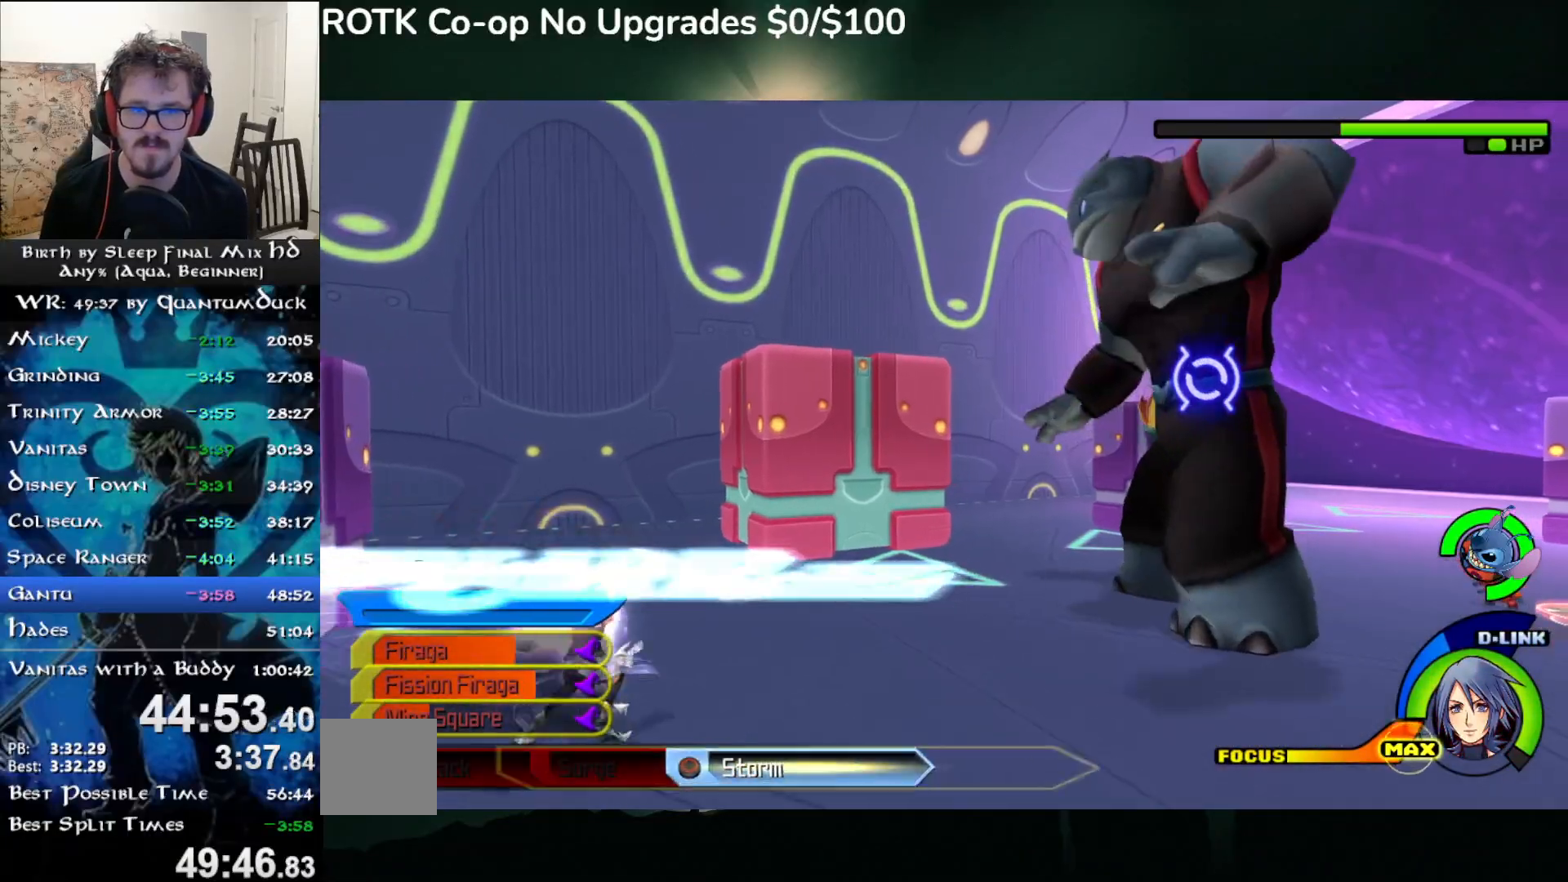
{"dt_ms": 500, "buttons": ["CIRCLE"], "left_stick": "up-right", "right_stick": "center", "events": [[67, "CIRCLE", "up"], [150, "CIRCLE", "down"], [250, "CIRCLE", "up"], [317, "CIRCLE", "down"], [417, "CIRCLE", "up"], [483, "CIRCLE", "down"]]}
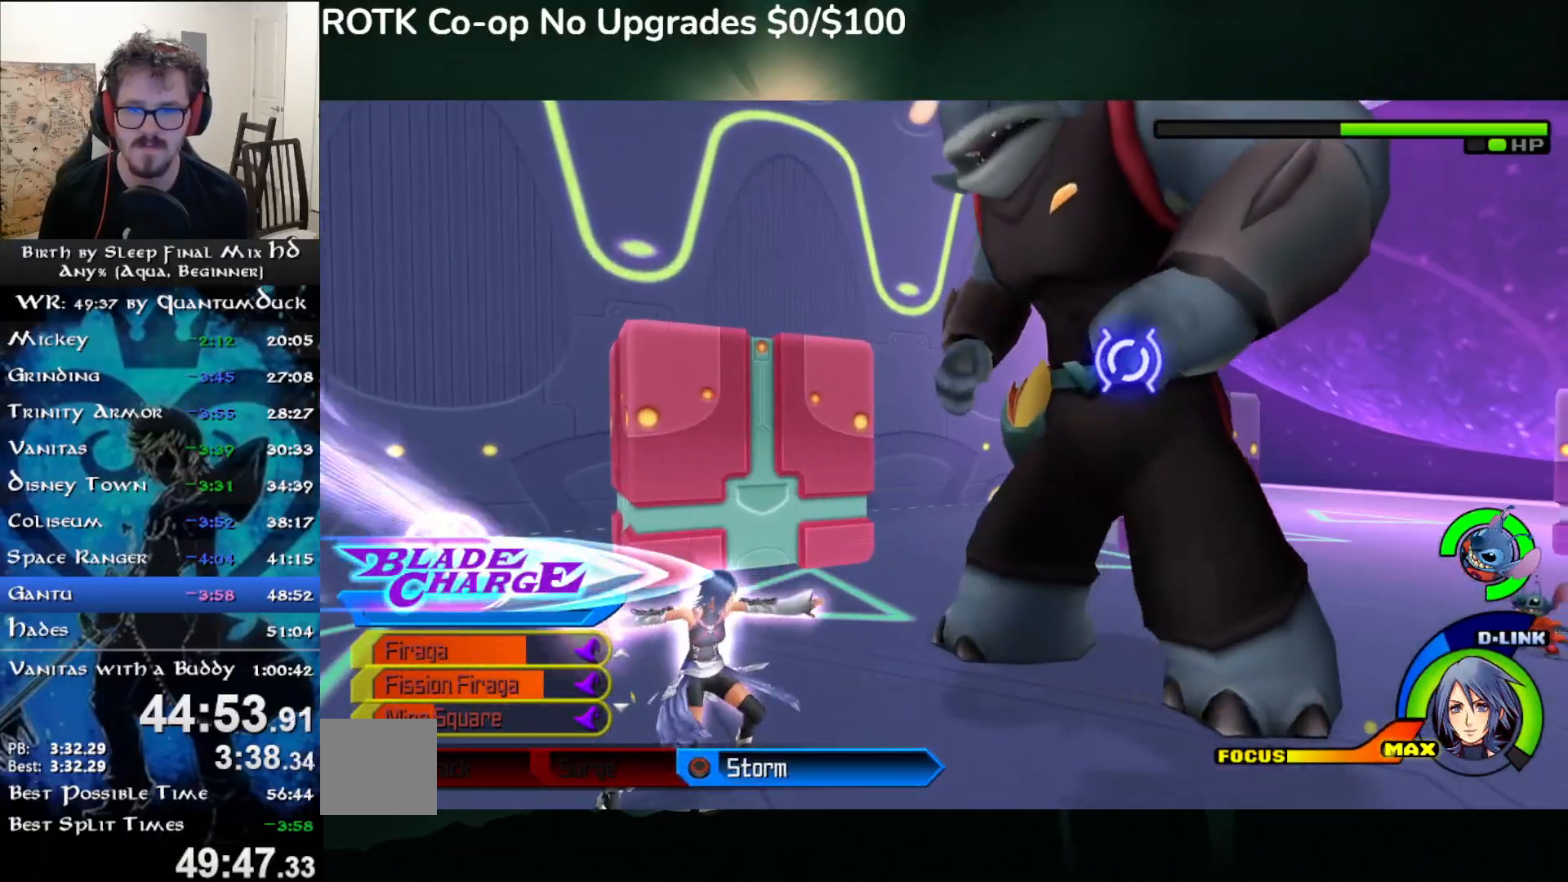
{"dt_ms": 500, "buttons": ["CIRCLE"], "left_stick": "up-right", "right_stick": "center", "events": [[67, "CIRCLE", "up"], [150, "CIRCLE", "down"], [233, "CIRCLE", "up"], [300, "L2", "down"], [317, "CIRCLE", "down"], [400, "CIRCLE", "up"], [433, "L2", "up"], [483, "CIRCLE", "down"]]}
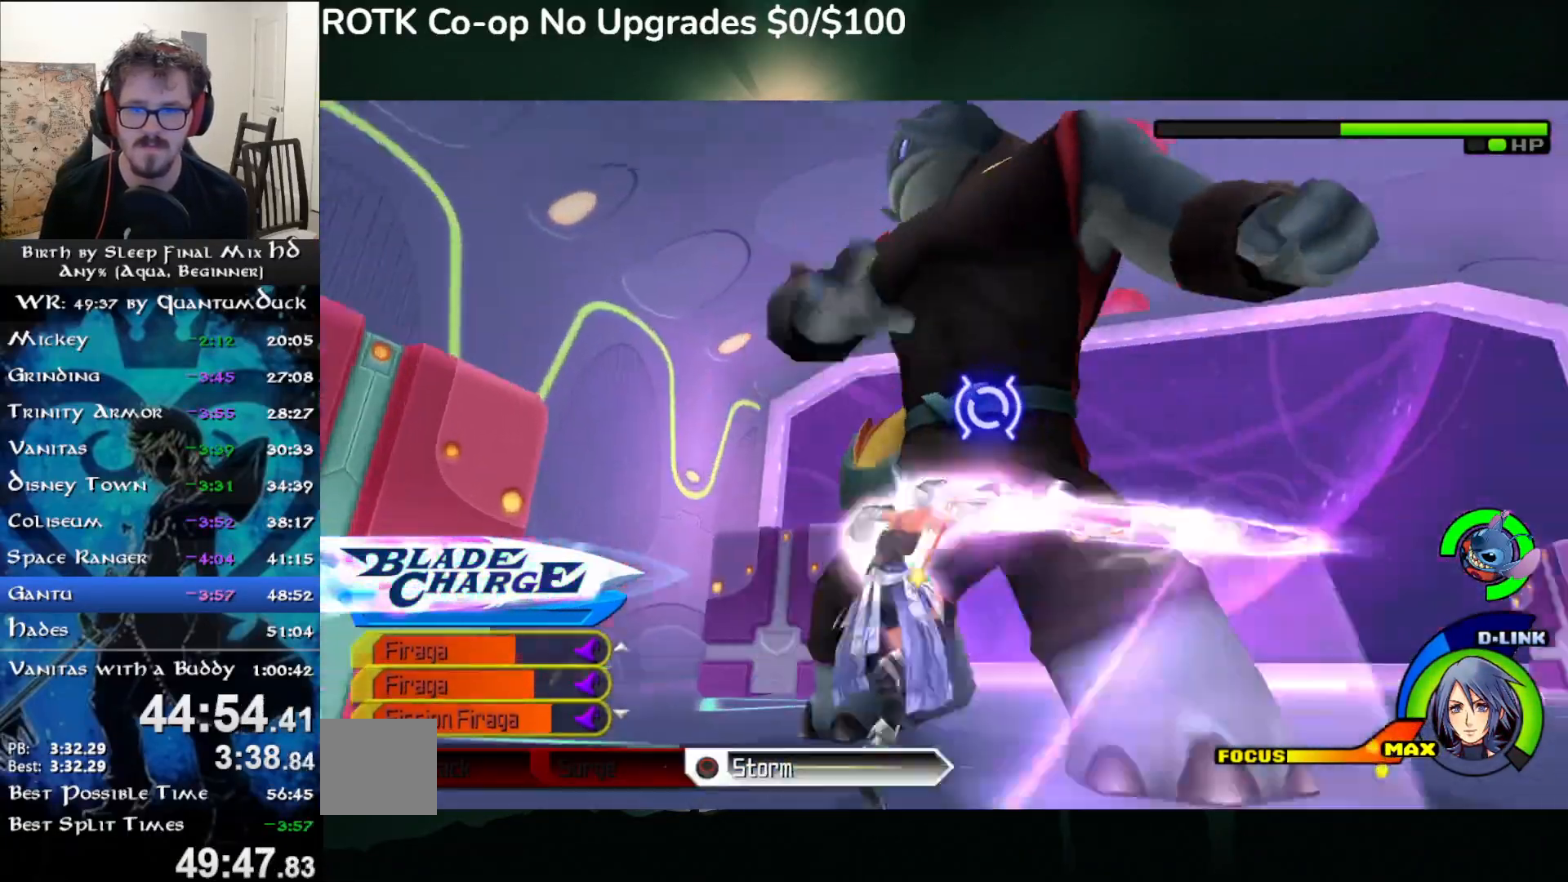
{"dt_ms": 500, "buttons": ["CIRCLE", "L2"], "left_stick": "up-right", "right_stick": "center", "events": [[83, "CIRCLE", "up"], [150, "CIRCLE", "down"], [250, "CIRCLE", "up"], [333, "CIRCLE", "down"], [433, "CIRCLE", "up"], [450, "L2", "down"], [500, "CIRCLE", "down"]]}
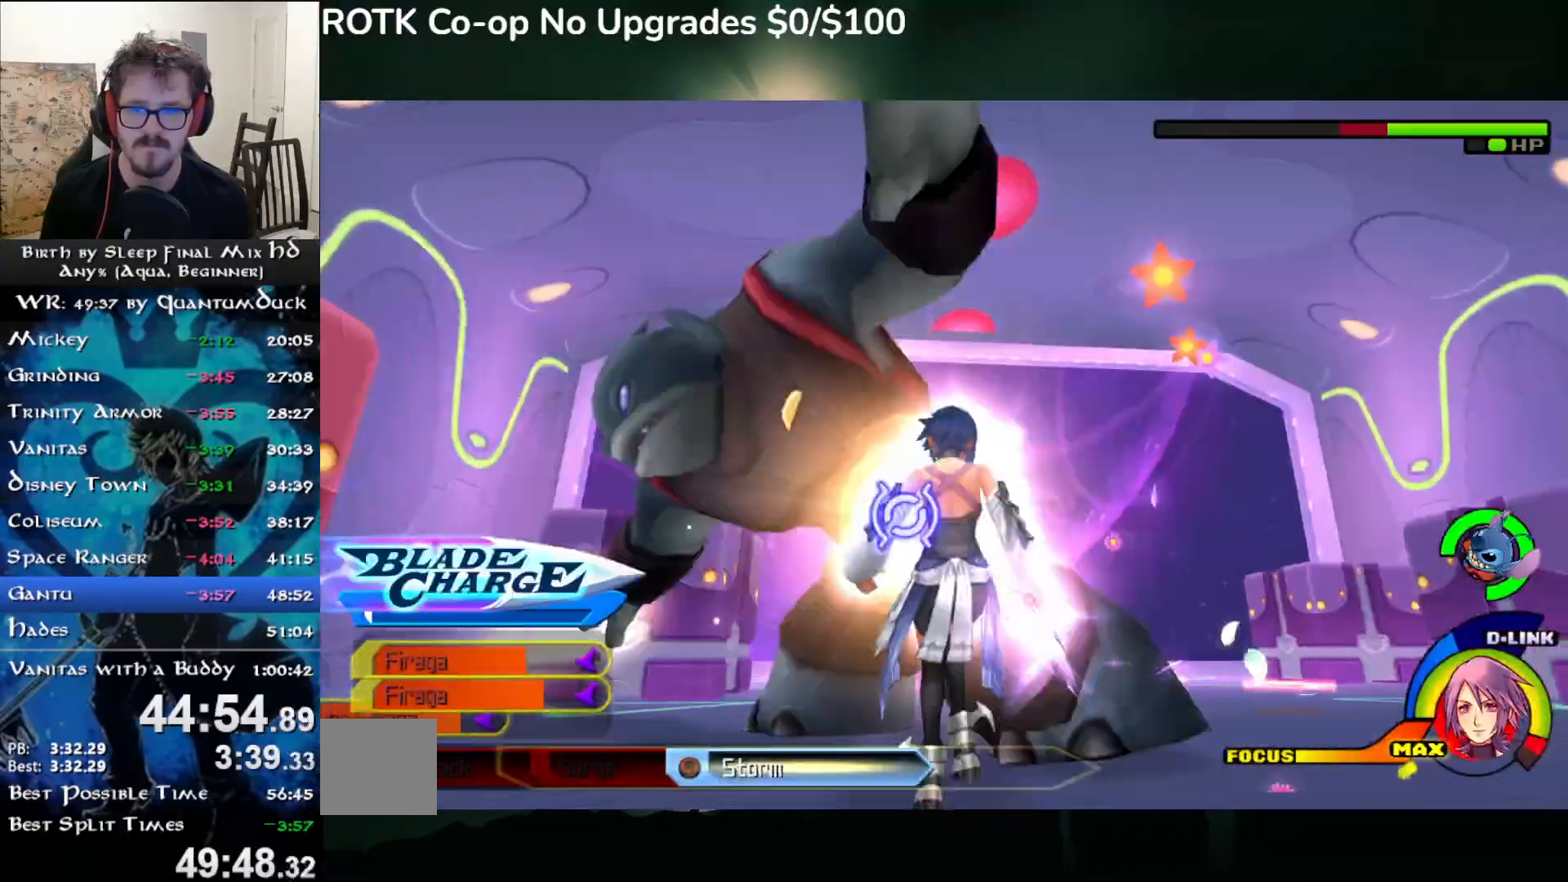
{"dt_ms": 500, "buttons": ["L2"], "left_stick": "up-right", "right_stick": "center", "events": [[83, "L2", "up"], [100, "CIRCLE", "up"], [167, "CIRCLE", "down"], [283, "CIRCLE", "up"], [350, "CIRCLE", "down"], [450, "CIRCLE", "up"], [467, "L2", "down"]]}
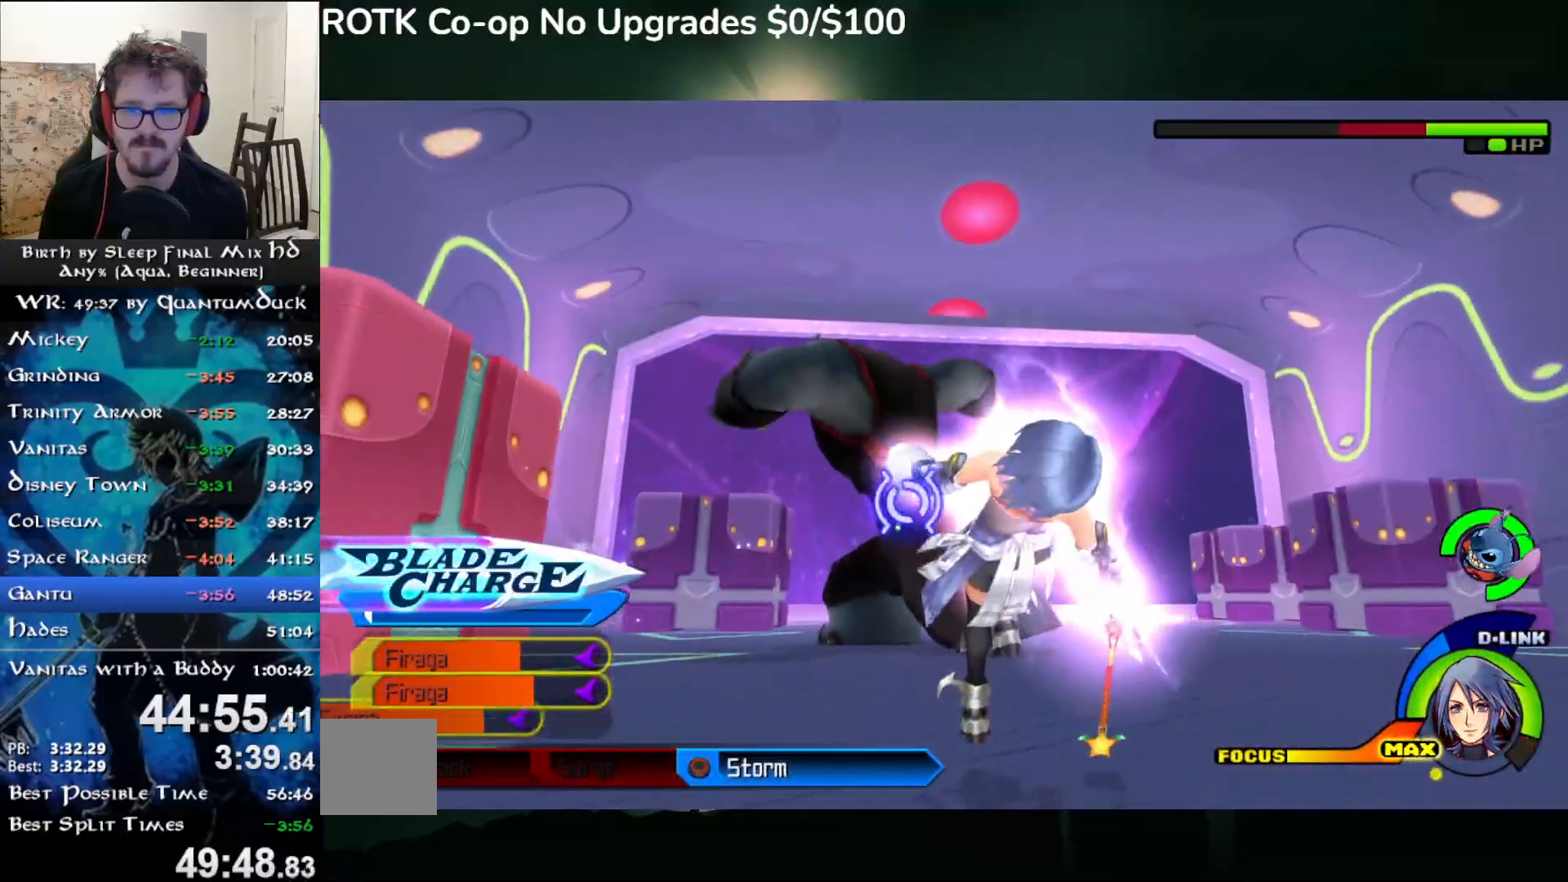
{"dt_ms": 500, "buttons": ["SQUARE"], "left_stick": "up-right", "right_stick": "center", "events": [[100, "L2", "up"], [133, "SQUARE", "down"], [233, "SQUARE", "up"], [317, "SQUARE", "down"], [417, "SQUARE", "up"], [500, "SQUARE", "down"]]}
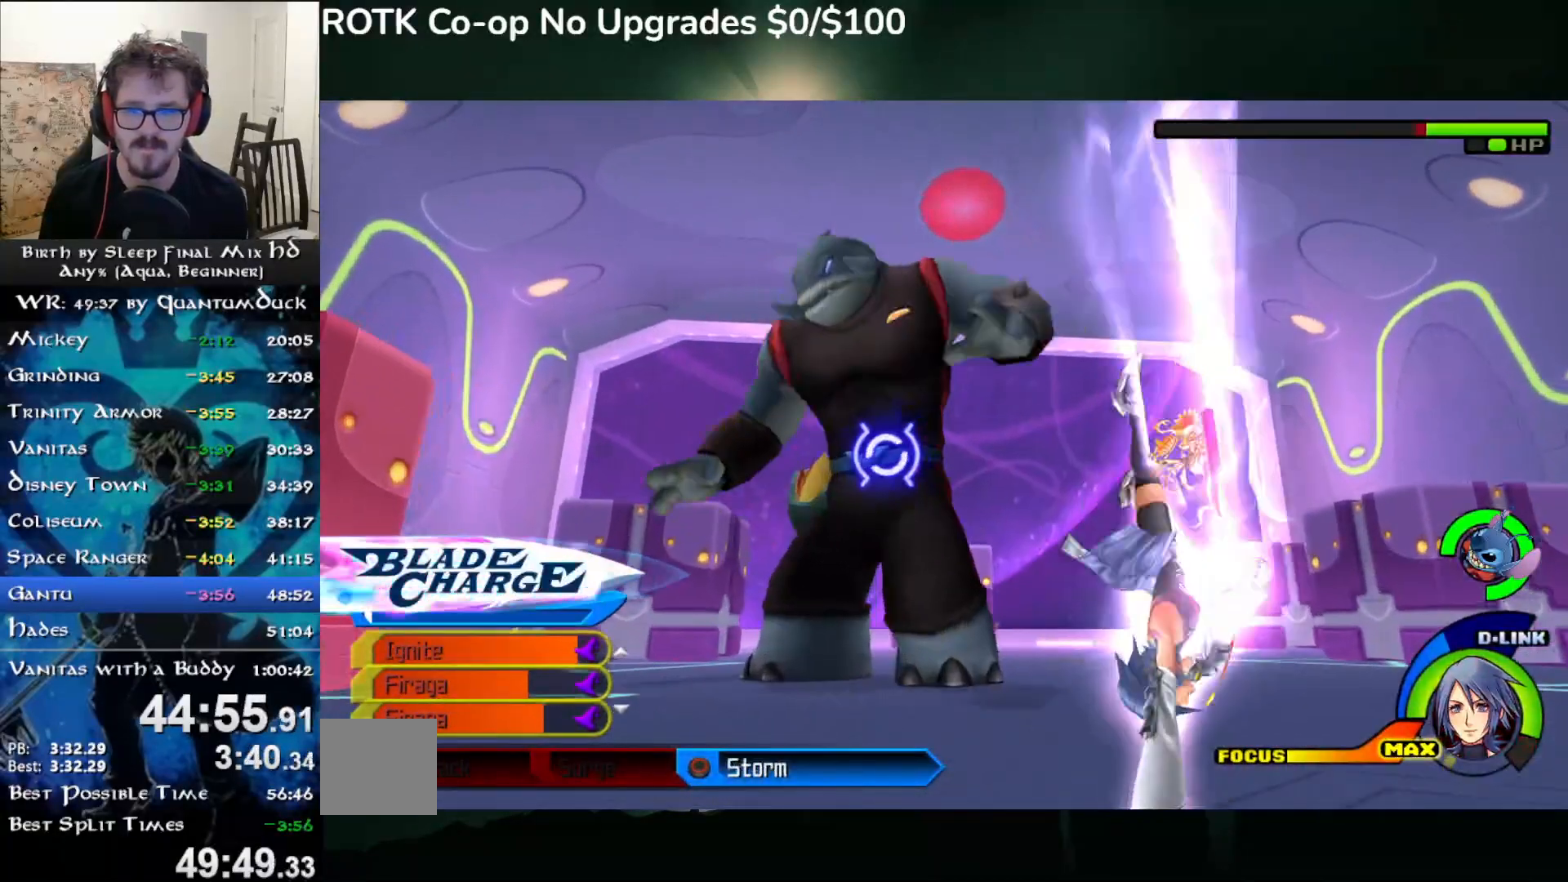
{"dt_ms": 500, "buttons": ["CIRCLE"], "left_stick": "up-right", "right_stick": "center", "events": [[83, "L2", "down"], [83, "SQUARE", "up"], [217, "L2", "up"], [300, "CIRCLE", "down"], [383, "CIRCLE", "up"], [467, "CIRCLE", "down"]]}
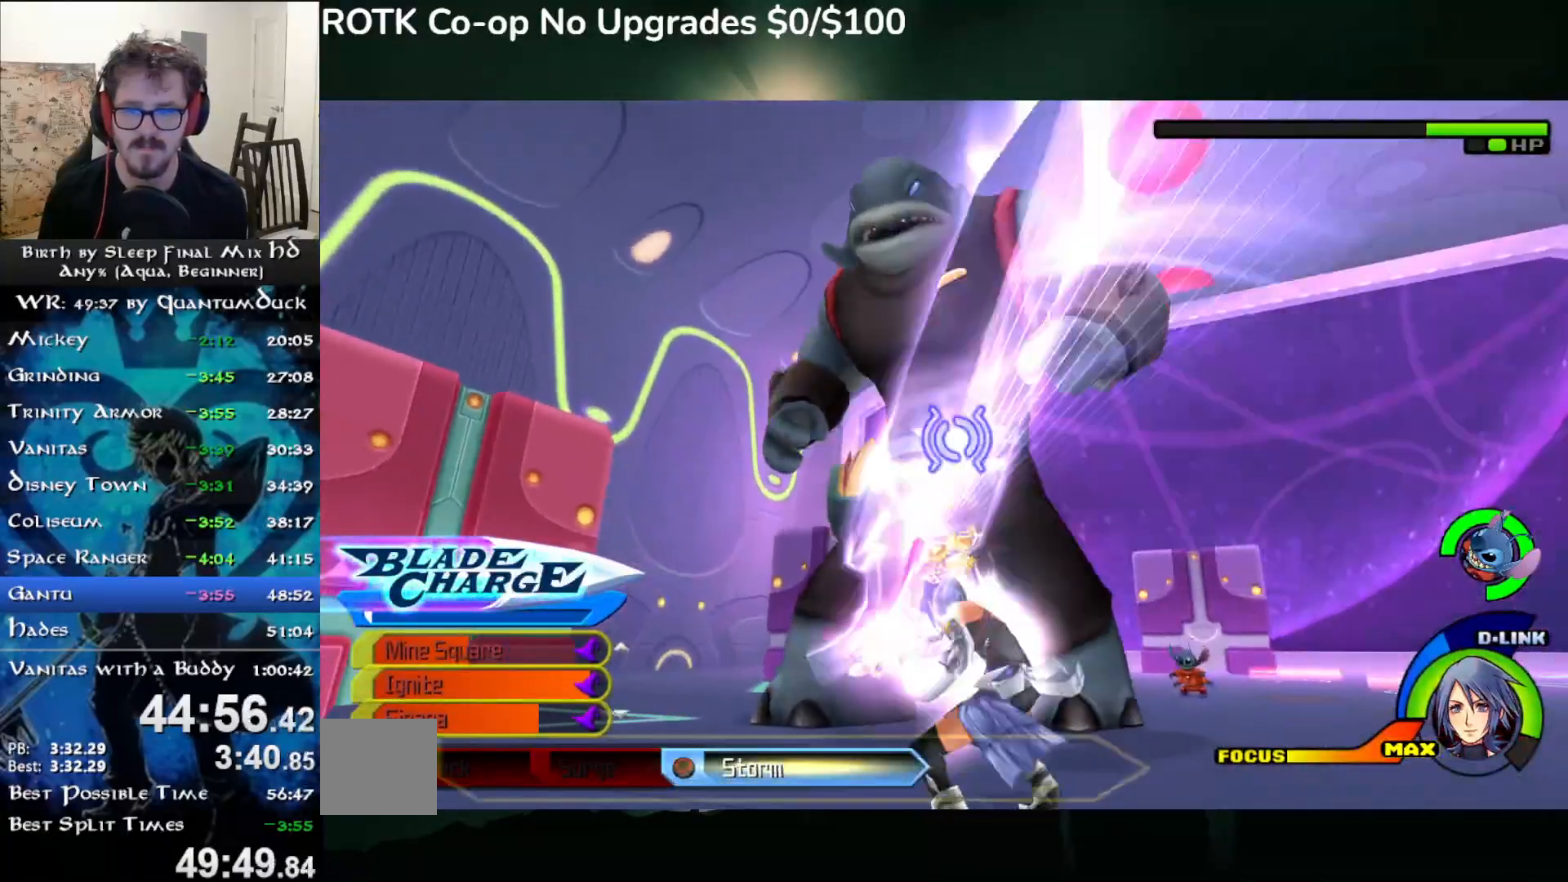
{"dt_ms": 500, "buttons": ["CIRCLE"], "left_stick": "up-right", "right_stick": "center", "events": [[67, "CIRCLE", "up"], [150, "CIRCLE", "down"], [233, "CIRCLE", "up"], [300, "CIRCLE", "down"], [400, "CIRCLE", "up"], [467, "CIRCLE", "down"]]}
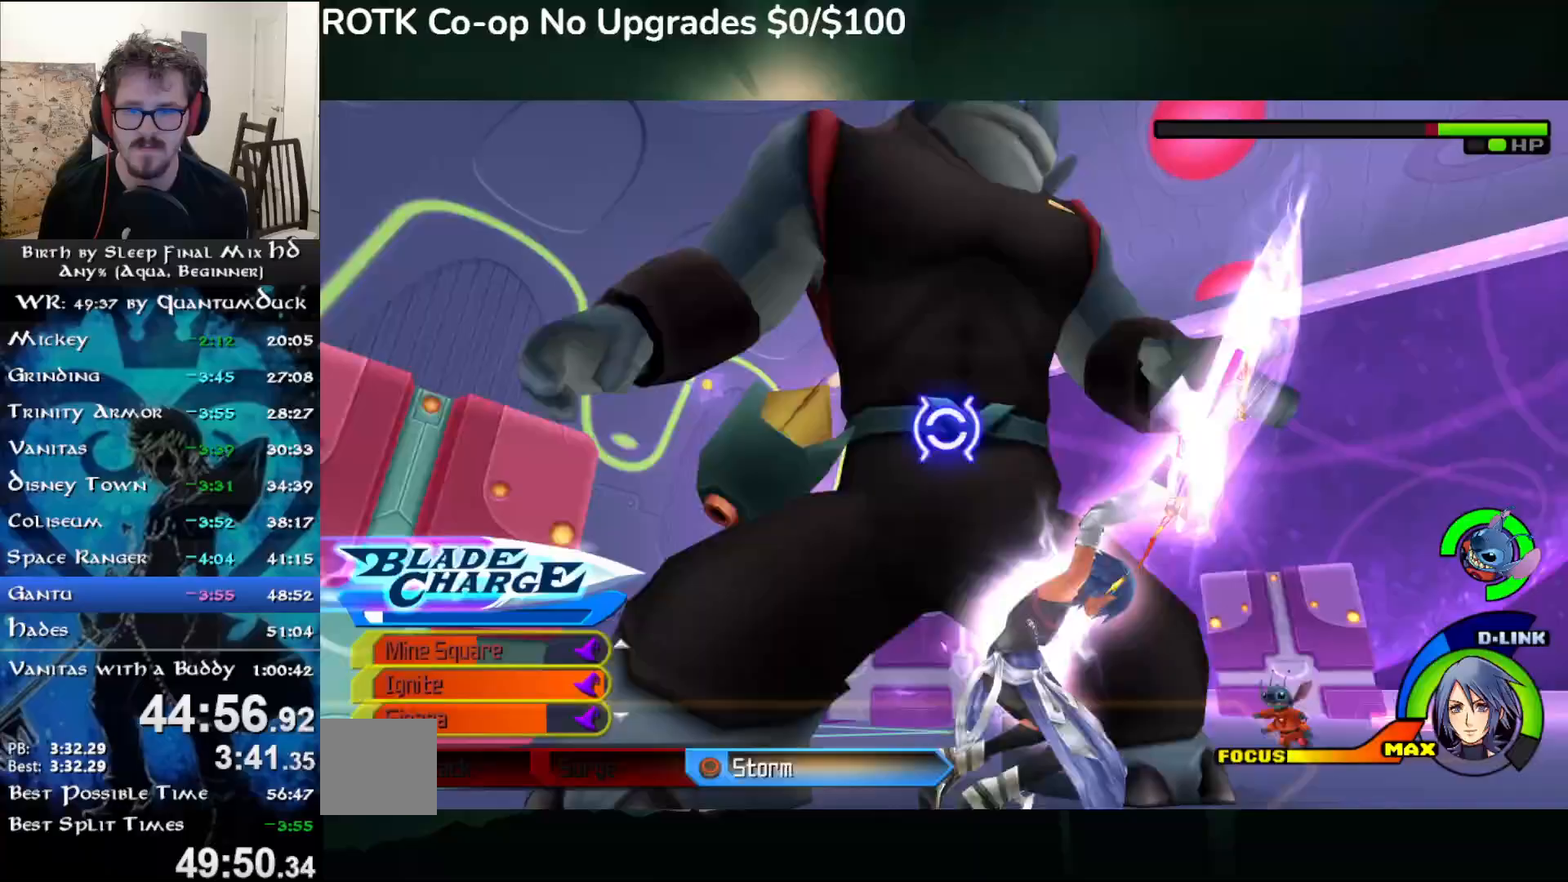
{"dt_ms": 500, "buttons": ["TRIANGLE"], "left_stick": "up-right", "right_stick": "center", "events": [[50, "CIRCLE", "up"], [117, "CIRCLE", "down"], [217, "CIRCLE", "up"], [283, "CIRCLE", "down"], [367, "CIRCLE", "up"], [500, "TRIANGLE", "down"]]}